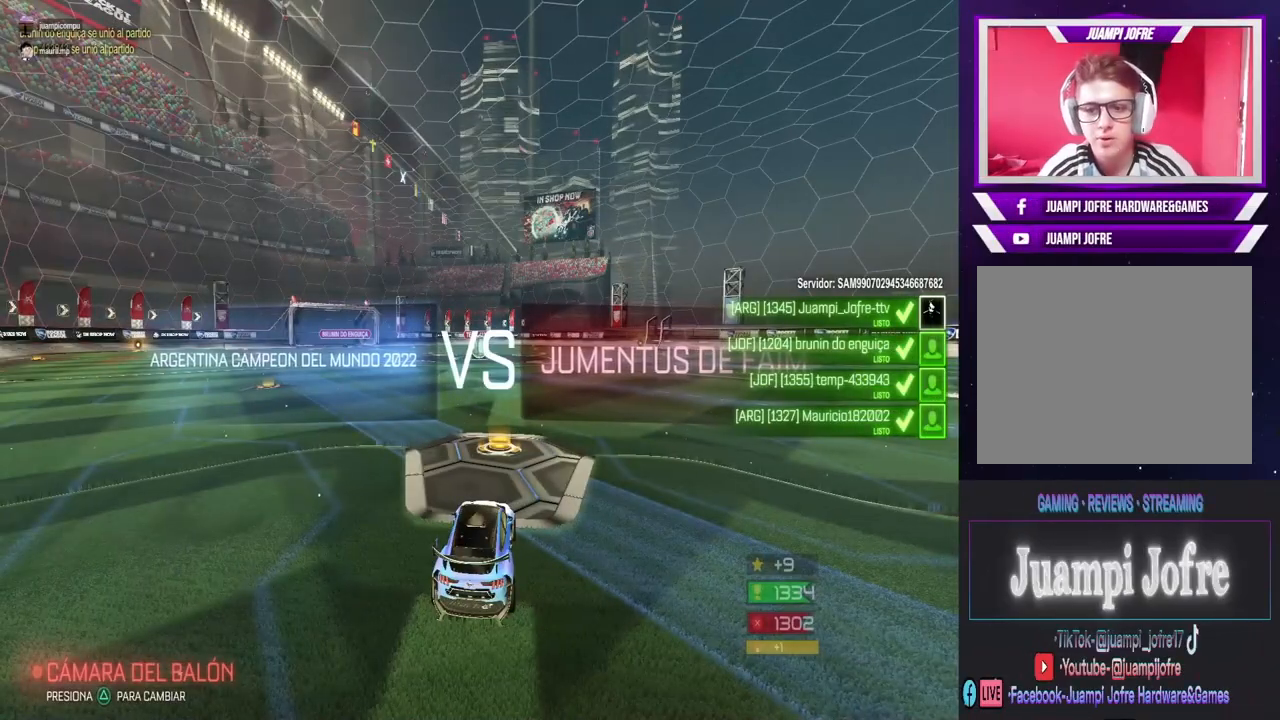
Gameplay with a controller (PlayStation layout); each line is a JSON object with the inputs held at the frame after it (dt_ms = milliseconds from this image to that frame). "events" lists button and stick changes between this image and that frame as [ms after this image, input, new state], when the widget could be followed in between.
{"dt_ms": 500, "buttons": [], "left_stick": "center", "right_stick": "center", "events": [[367, "TRIANGLE", "down"], [467, "TRIANGLE", "up"]]}
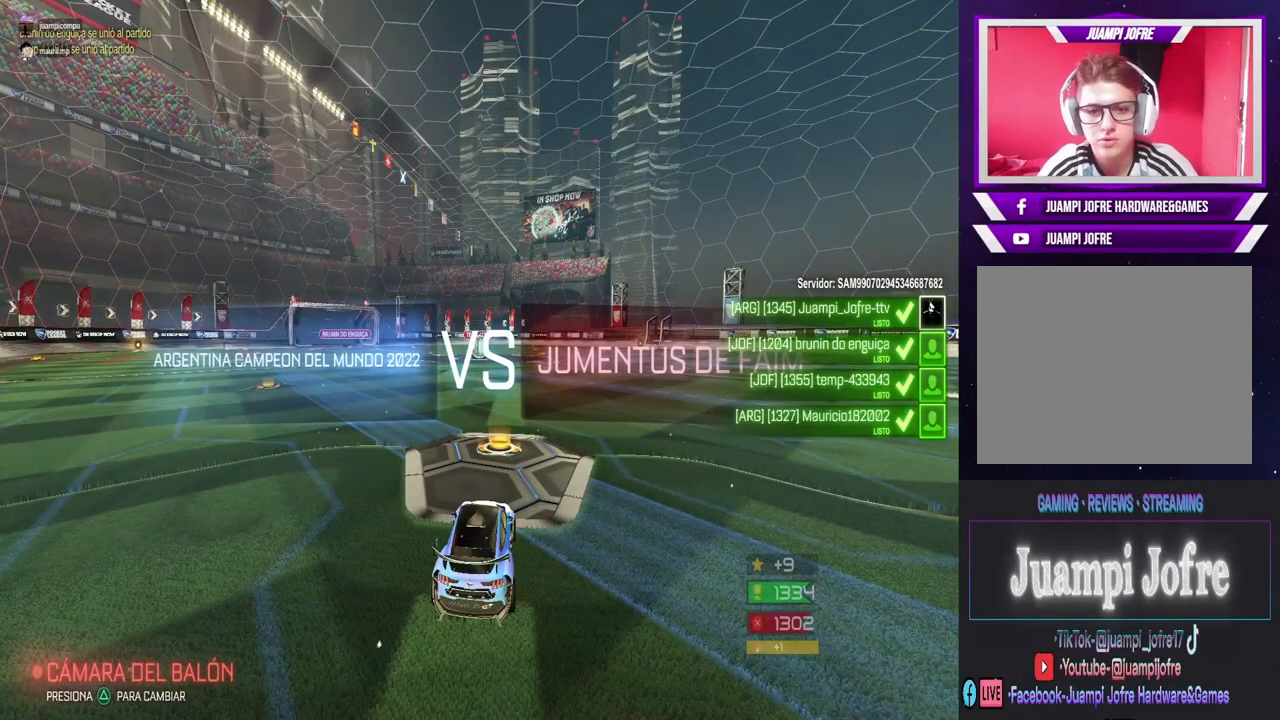
{"dt_ms": 500, "buttons": ["TRIANGLE"], "left_stick": "center", "right_stick": "center", "events": [[500, "TRIANGLE", "down"]]}
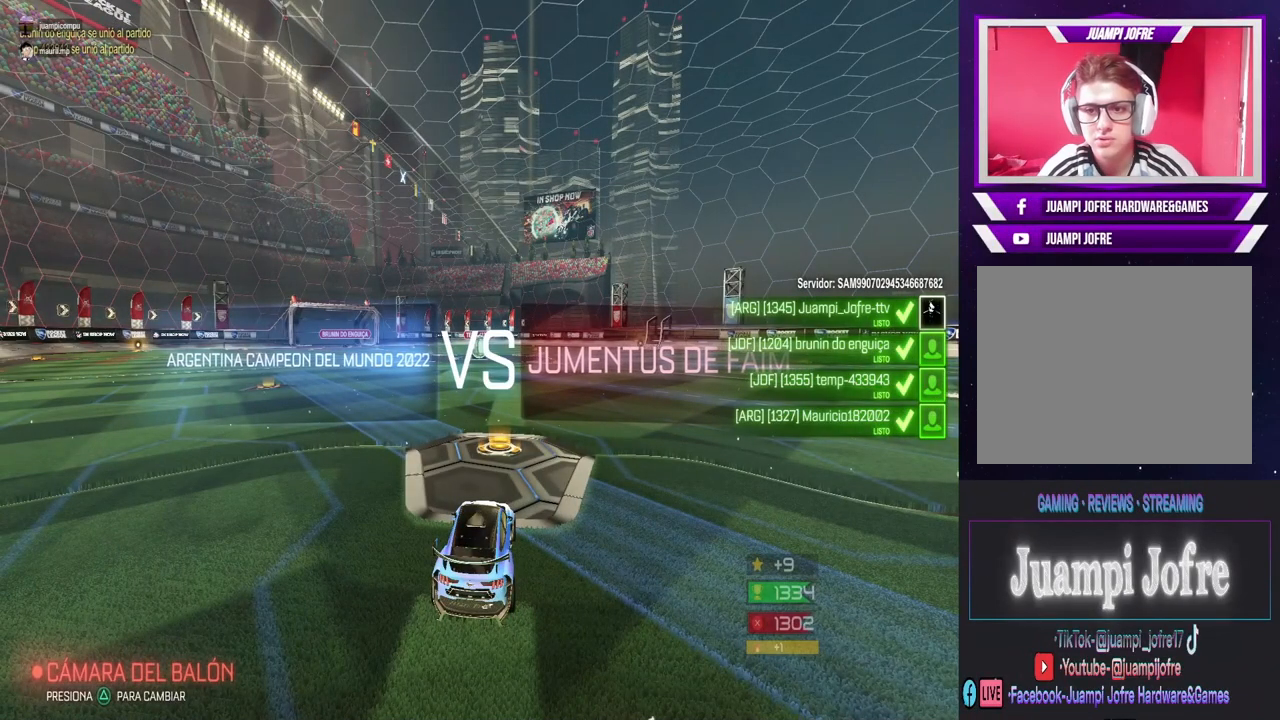
{"dt_ms": 500, "buttons": [], "left_stick": "center", "right_stick": "center", "events": [[100, "TRIANGLE", "up"]]}
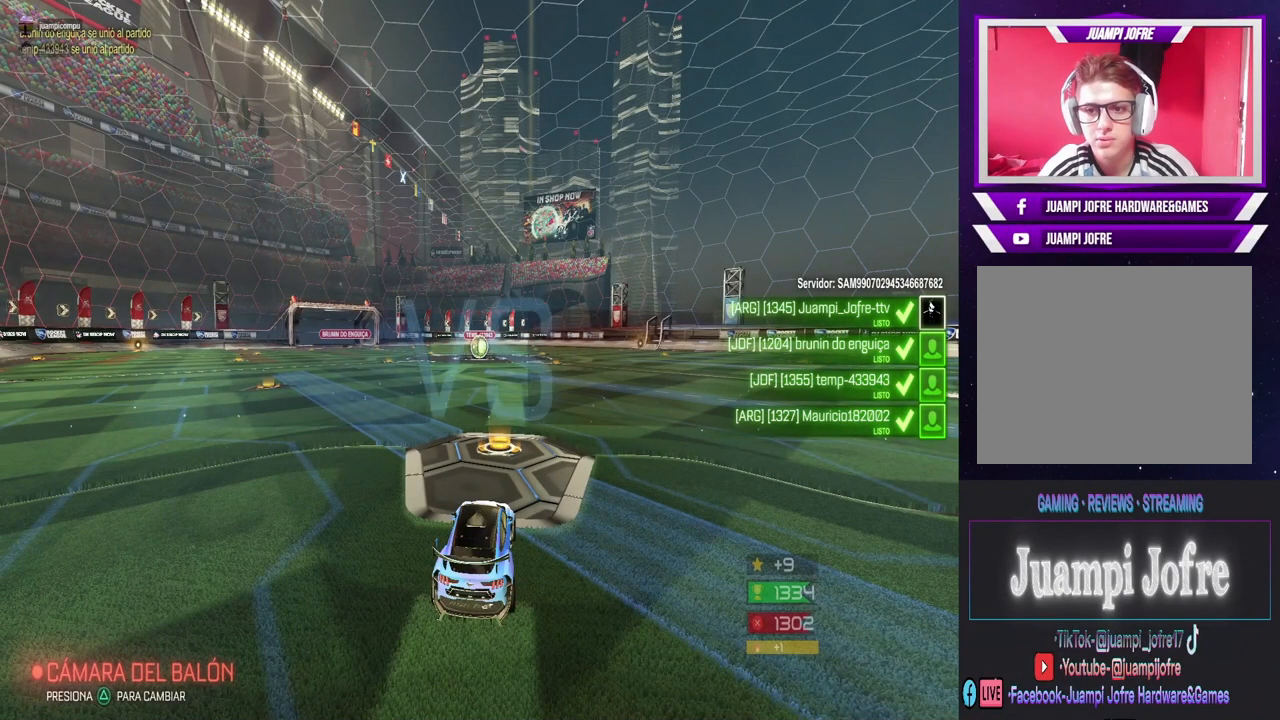
{"dt_ms": 500, "buttons": ["TRIANGLE"], "left_stick": "center", "right_stick": "center", "events": [[100, "TRIANGLE", "down"], [200, "TRIANGLE", "up"], [500, "TRIANGLE", "down"]]}
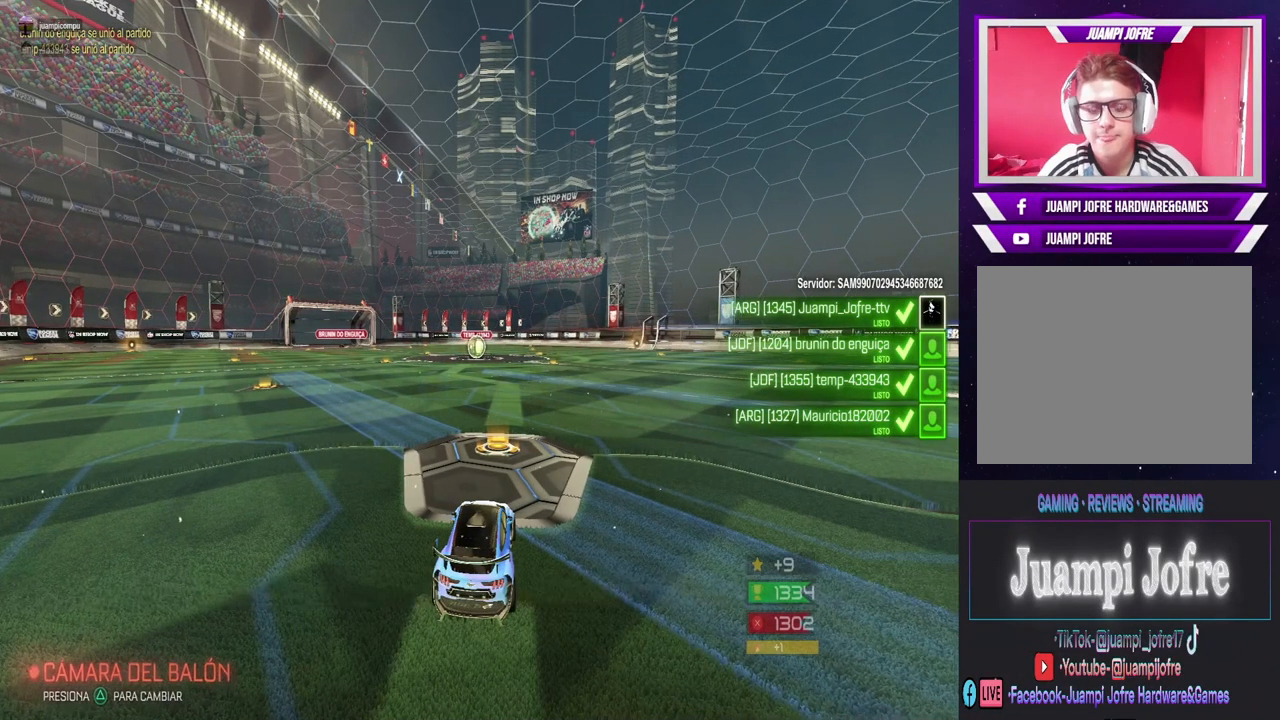
{"dt_ms": 1000, "buttons": [], "left_stick": "center", "right_stick": "center"}
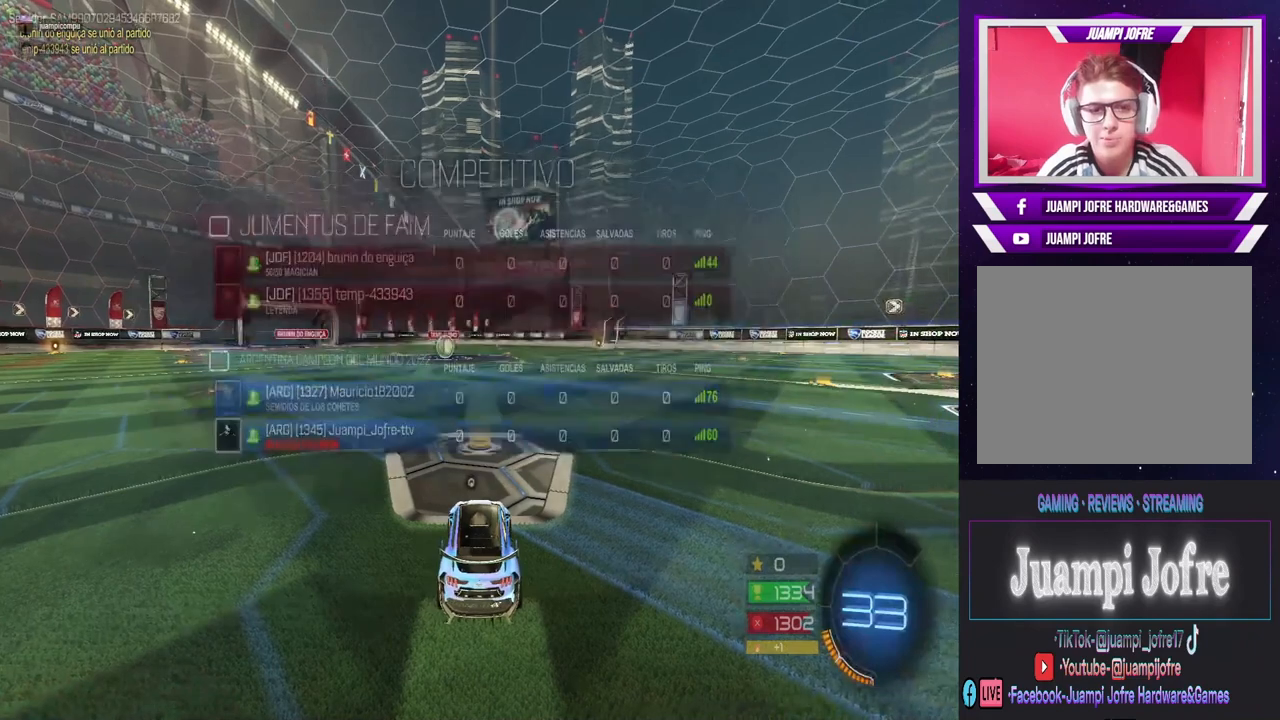
{"dt_ms": 500, "buttons": [], "left_stick": "center", "right_stick": "center"}